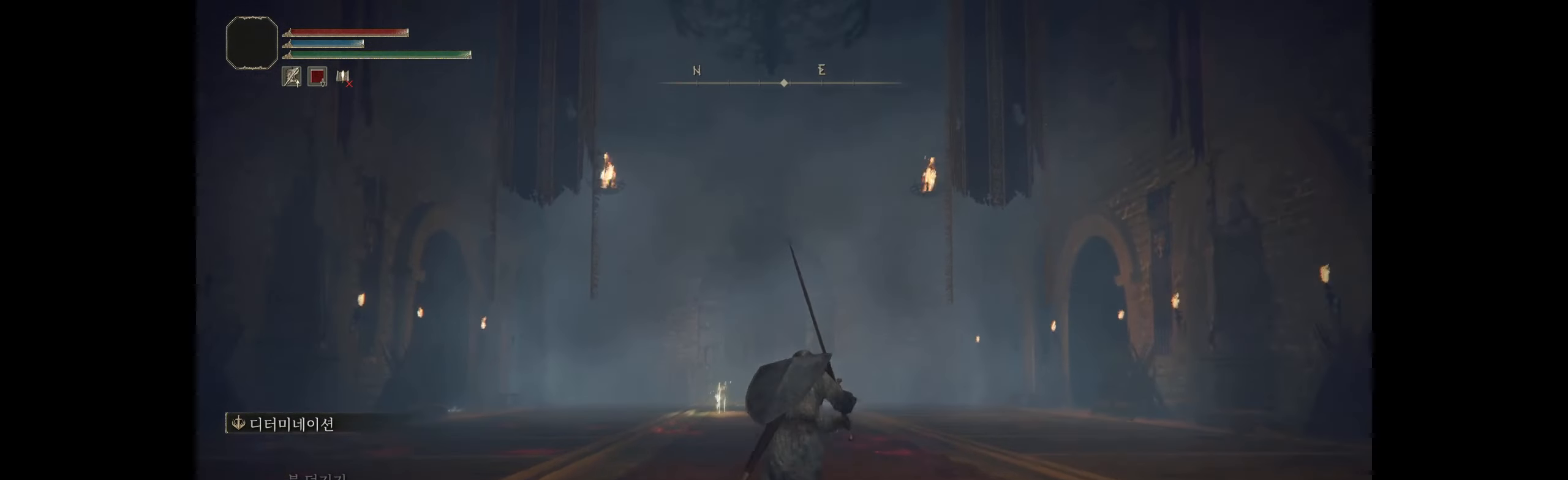
Gameplay with a controller (Xbox layout); each line is a JSON object with the inputs held at the frame after it. "events" lists button and stick changes between this image and that frame as [ms after this image, input, new state], when the widget could be followed in between. Not read: DPAD_DOWN DPAD_LEFT DPAD_RIGHT DPAD_UP L1 L3 R1 R3 other_buttons right_stick.
{"buttons": [], "left_stick": "up", "events": []}
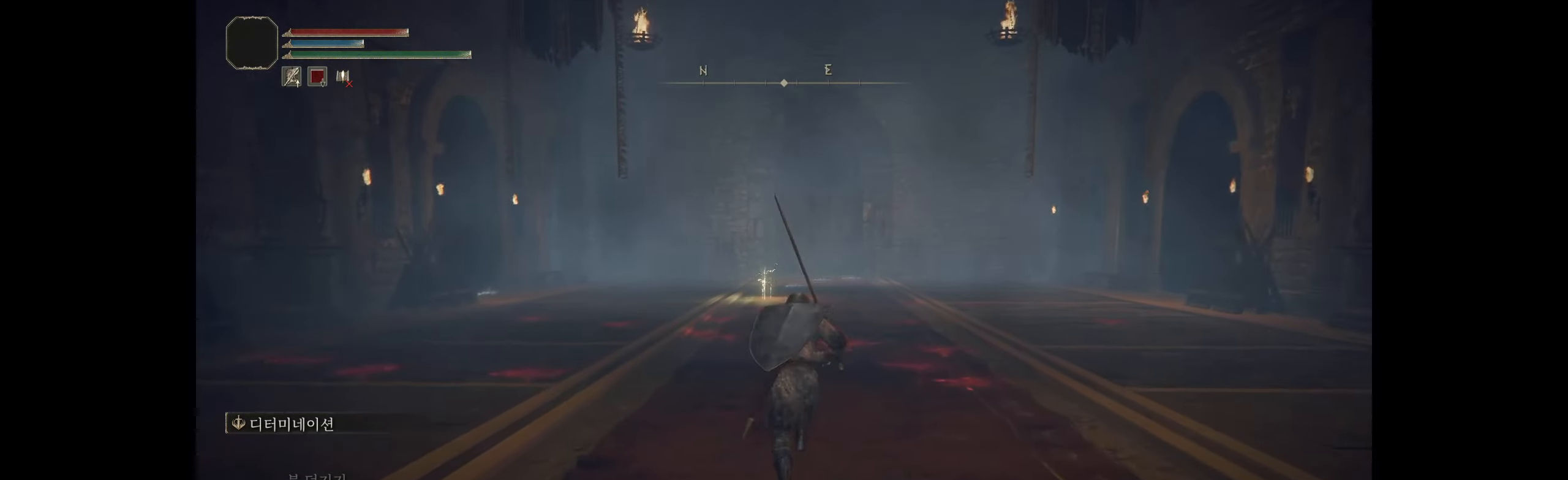
{"buttons": [], "left_stick": "up", "events": []}
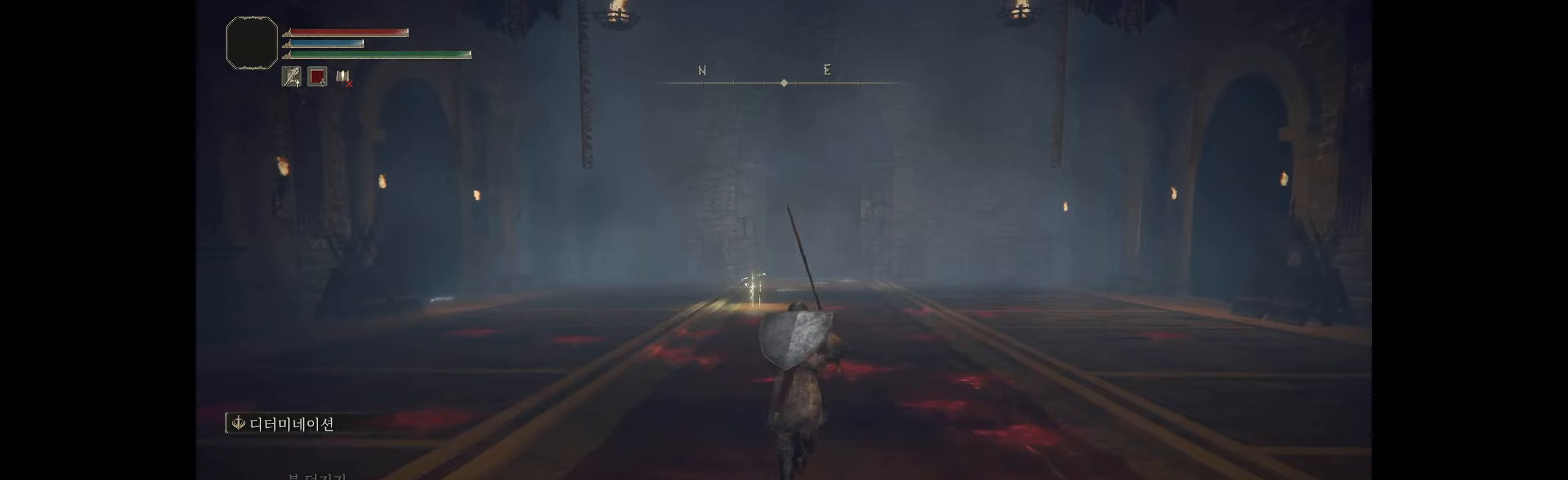
{"buttons": [], "left_stick": "up", "events": []}
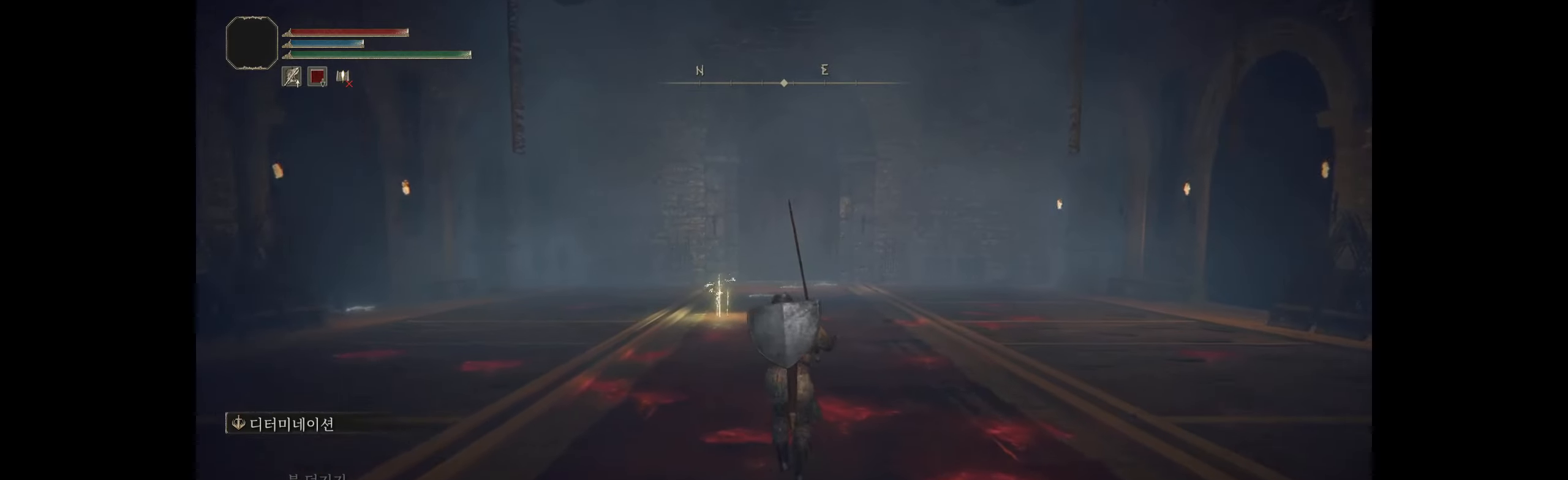
{"buttons": [], "left_stick": "up", "events": []}
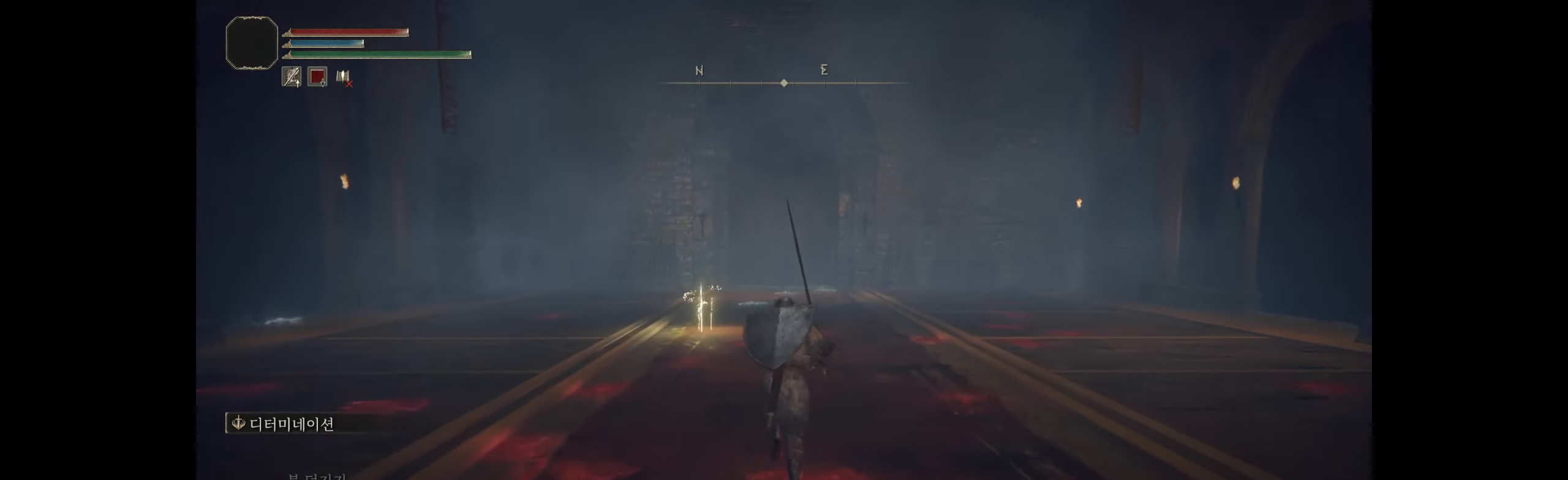
{"buttons": [], "left_stick": "up", "events": []}
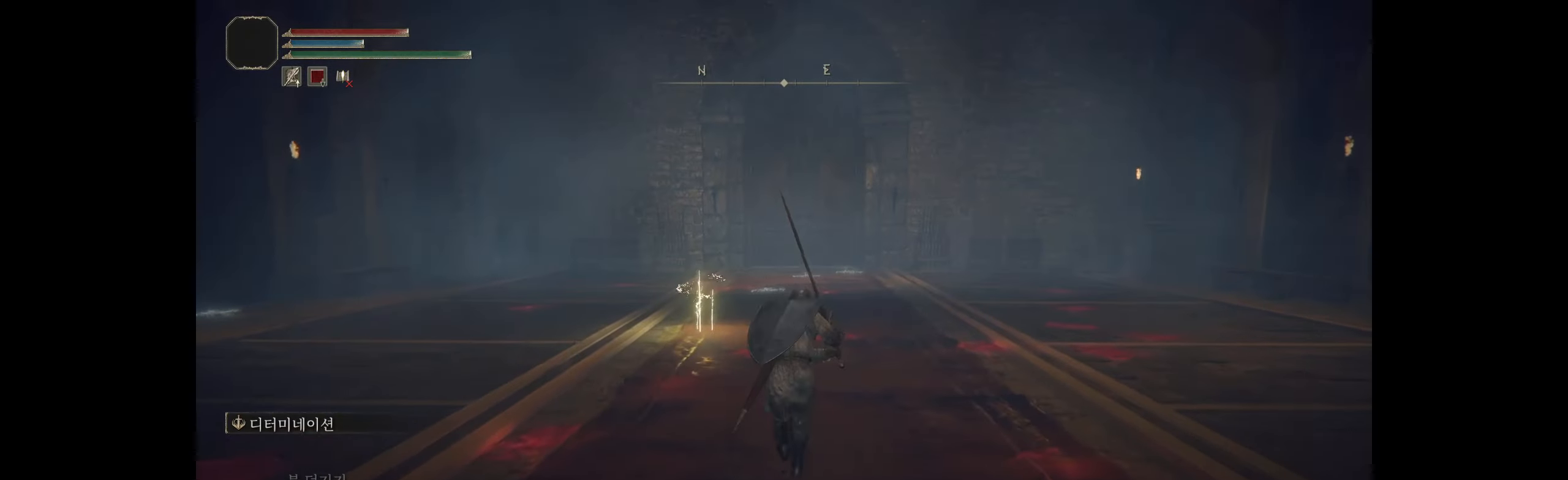
{"buttons": [], "left_stick": "up", "events": []}
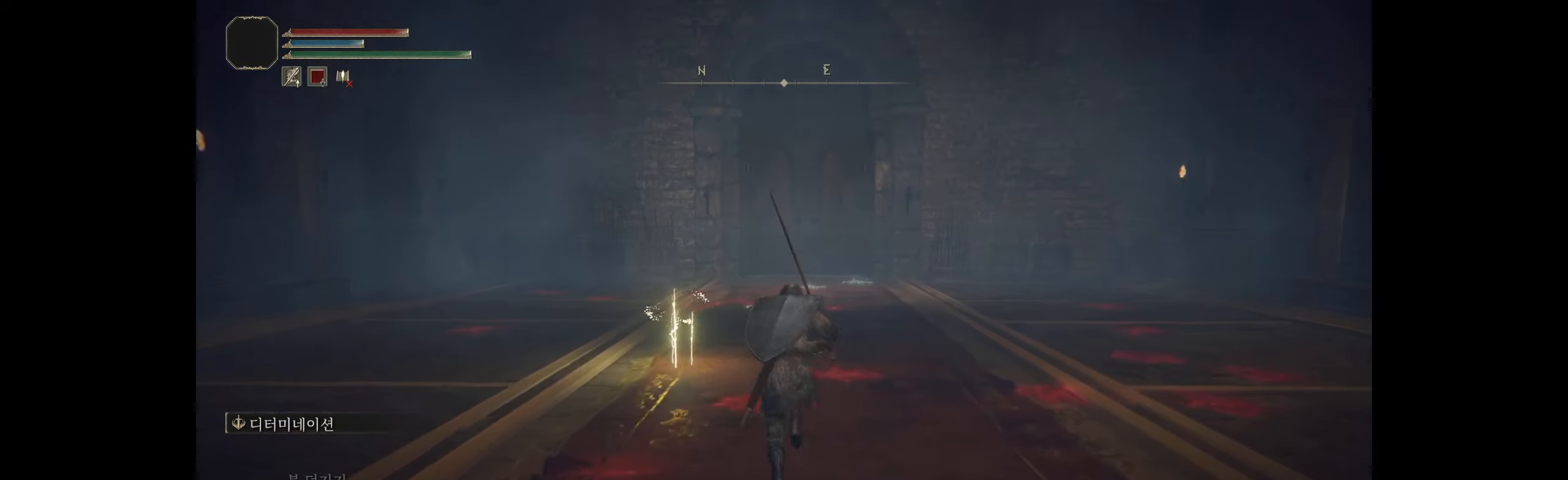
{"buttons": [], "left_stick": "up", "events": []}
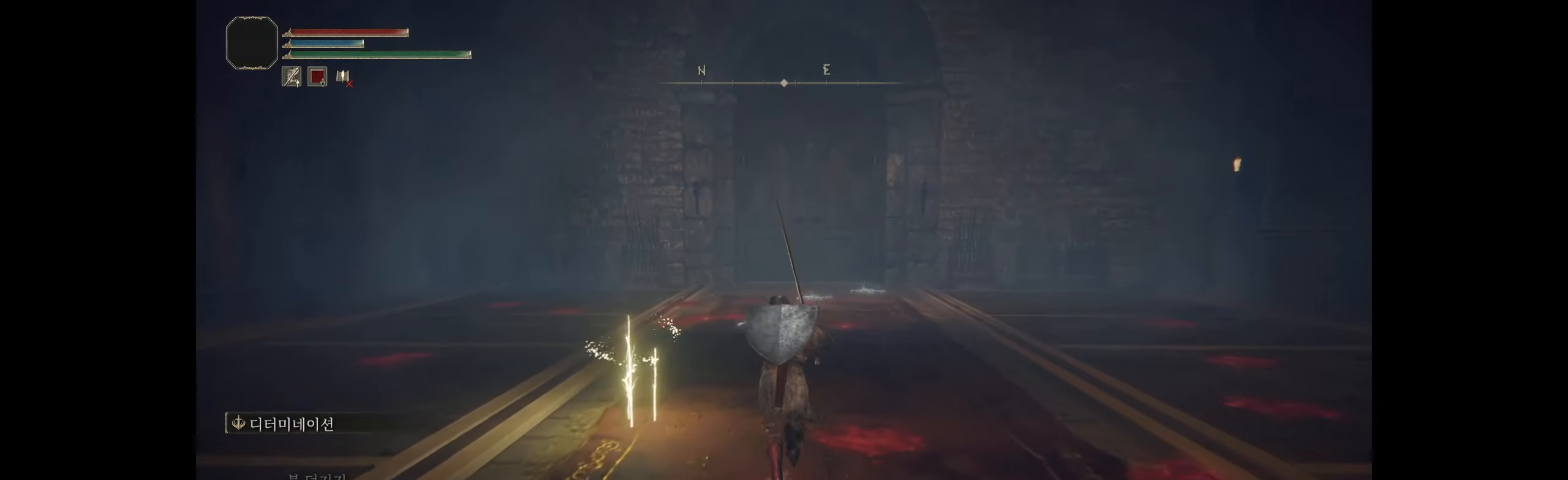
{"buttons": [], "left_stick": "up", "events": []}
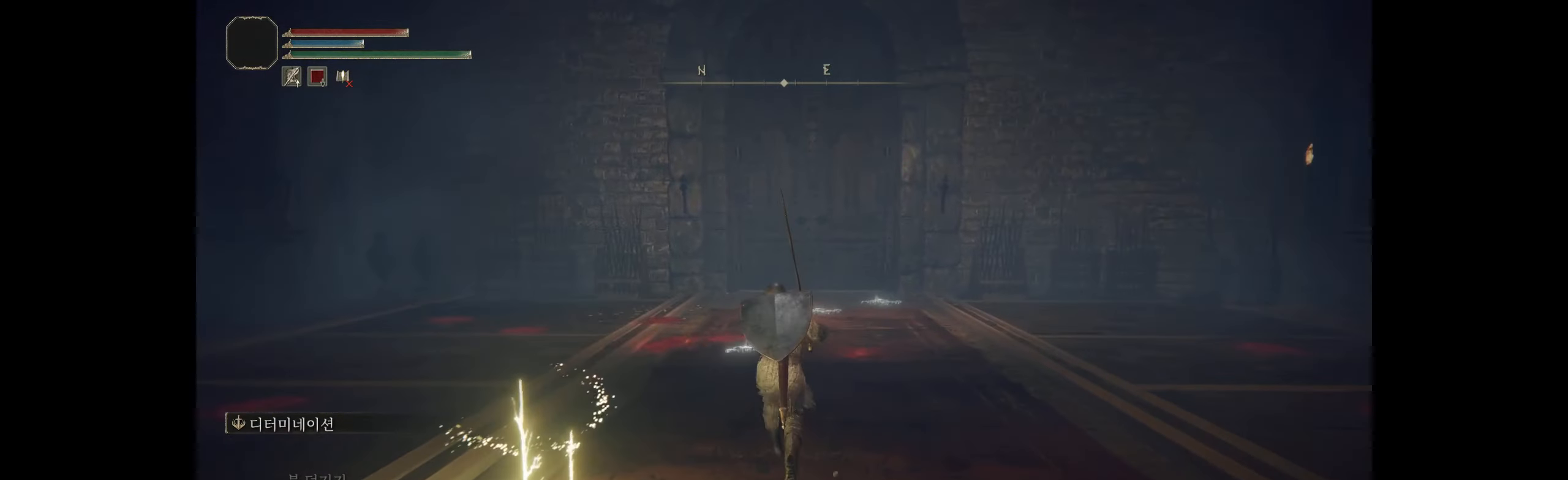
{"buttons": [], "left_stick": "up", "events": []}
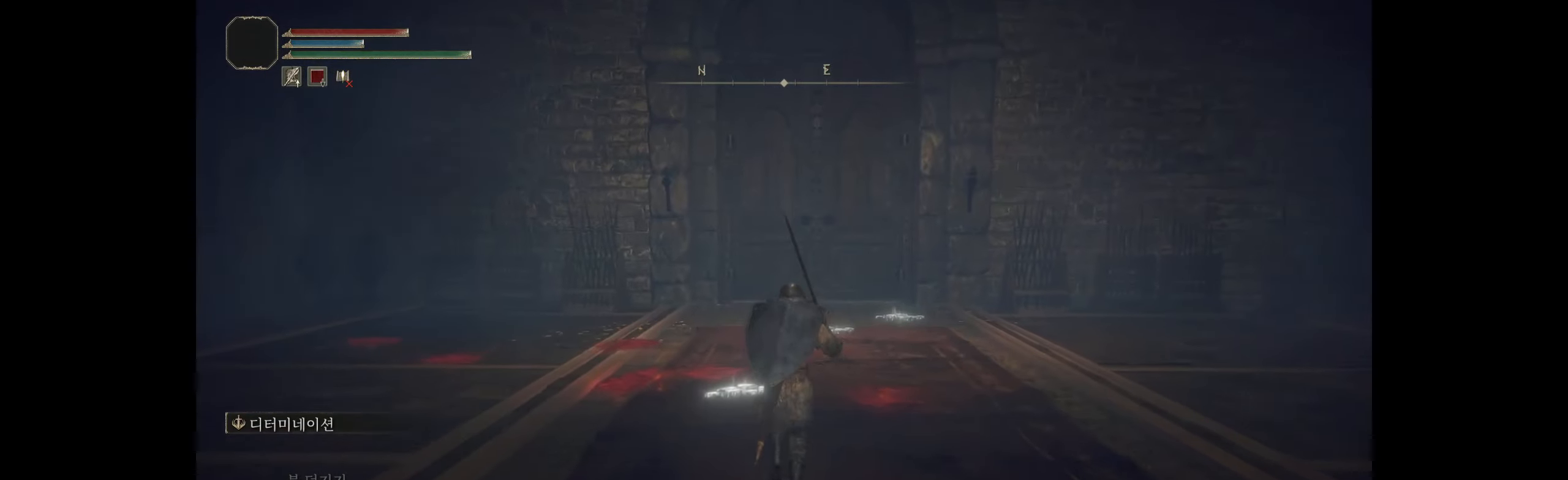
{"buttons": [], "left_stick": "up", "events": []}
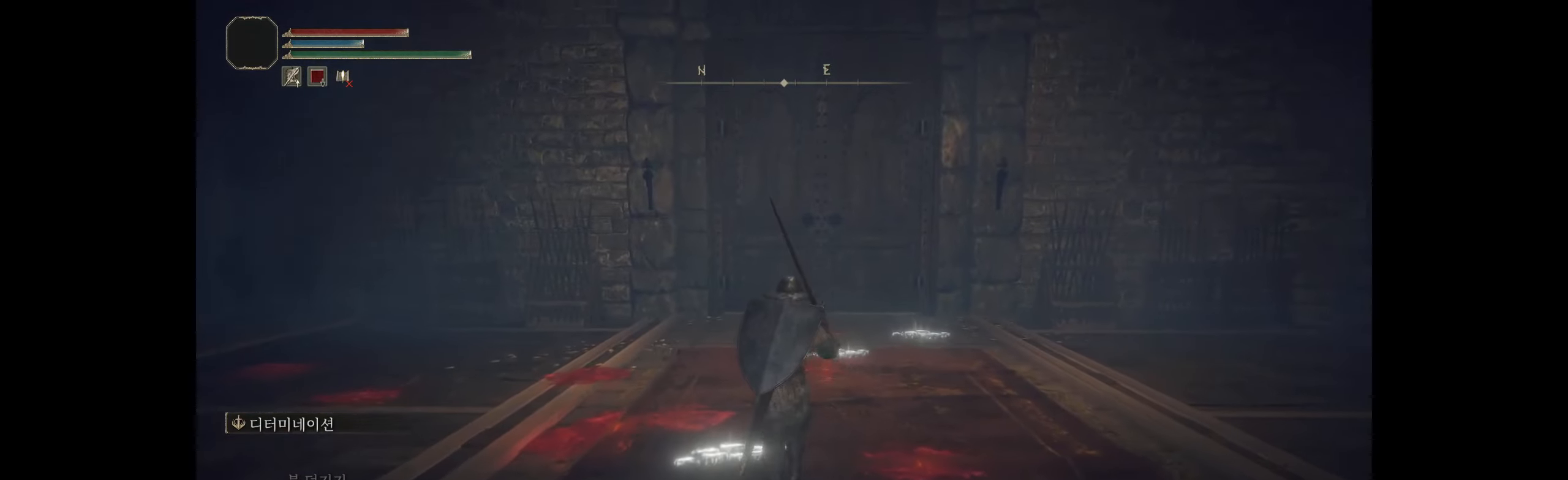
{"buttons": [], "left_stick": "up", "events": []}
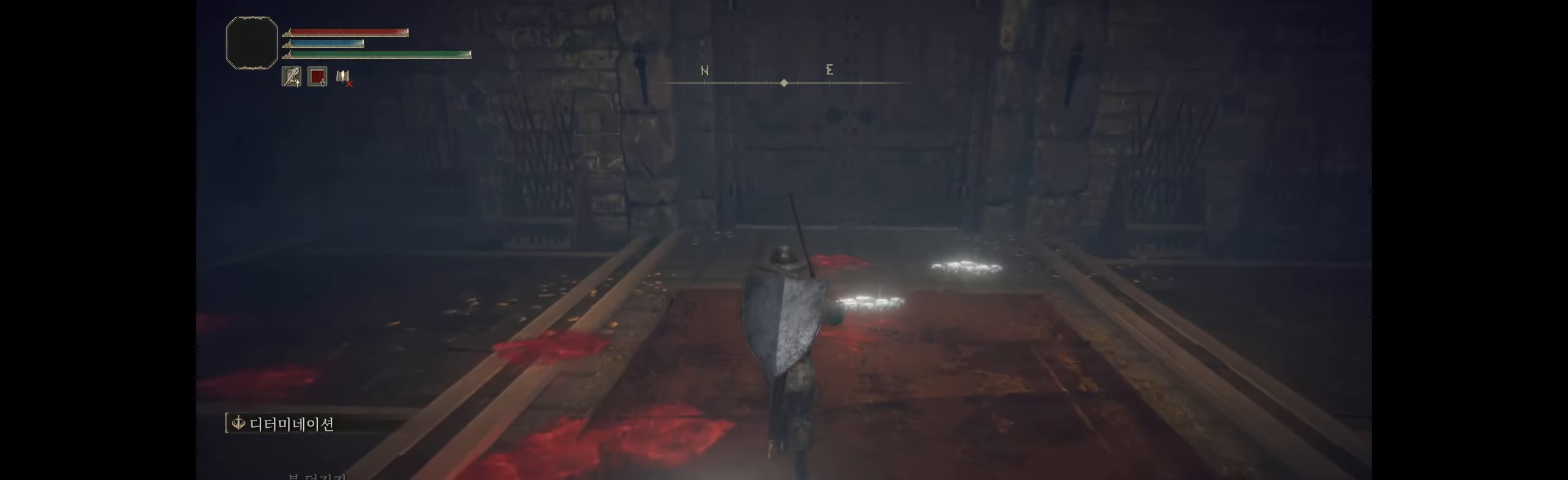
{"buttons": [], "left_stick": "center", "events": [[367, "left_stick", "center"]]}
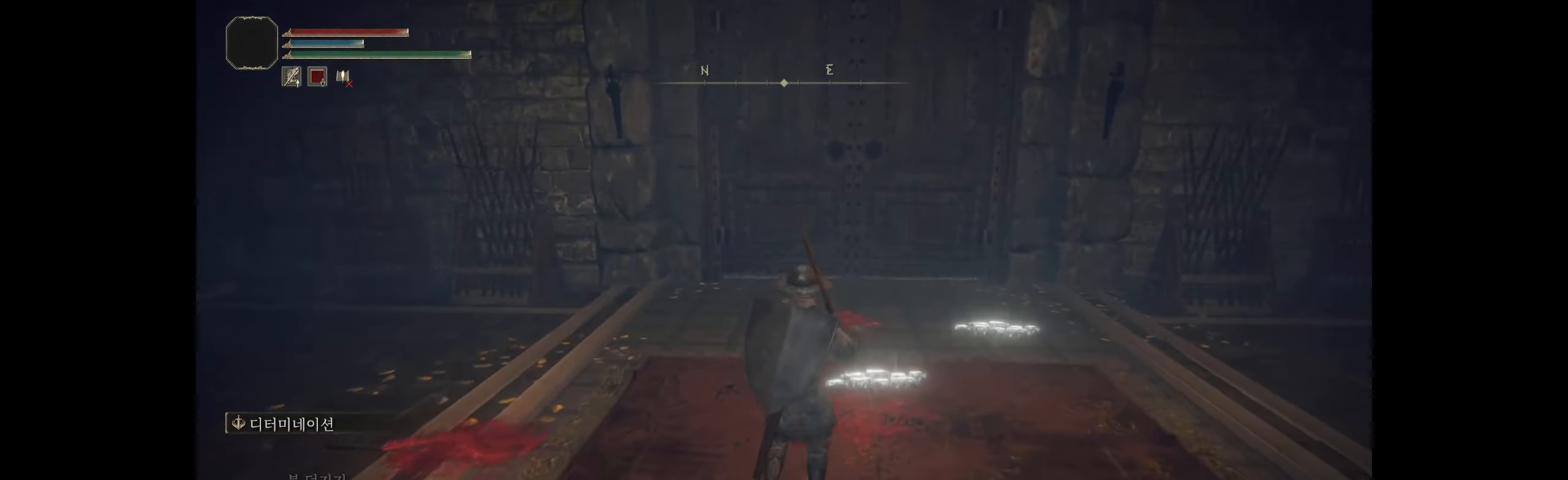
{"buttons": [], "left_stick": "up", "events": [[450, "left_stick", "up"]]}
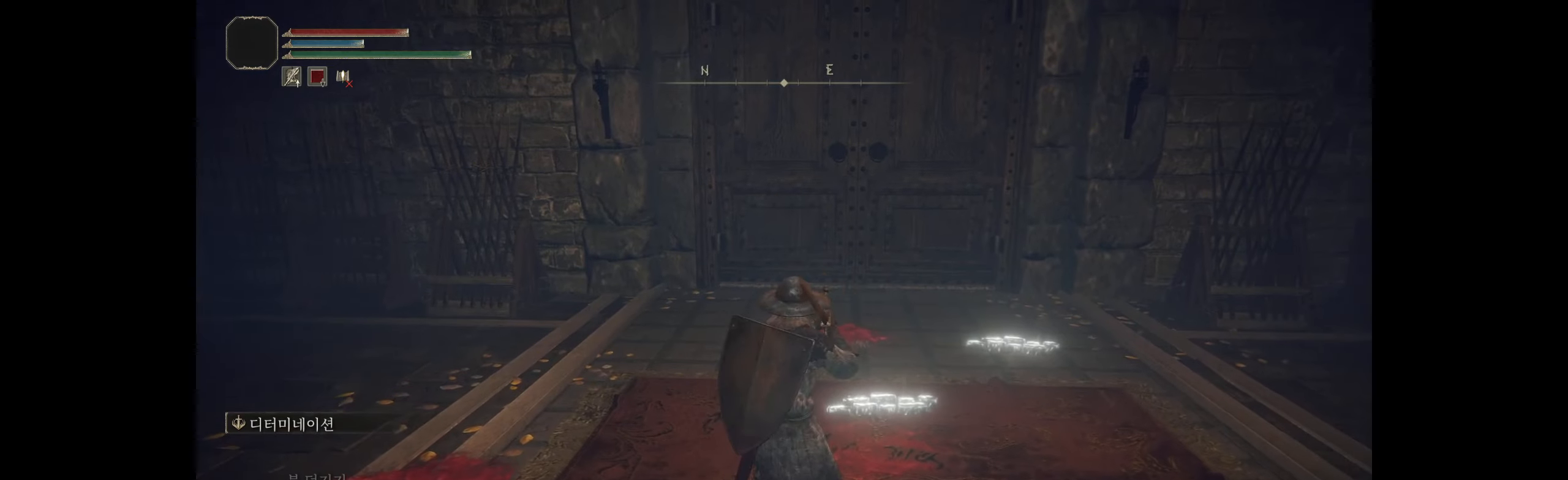
{"buttons": [], "left_stick": "center", "events": [[200, "left_stick", "center"]]}
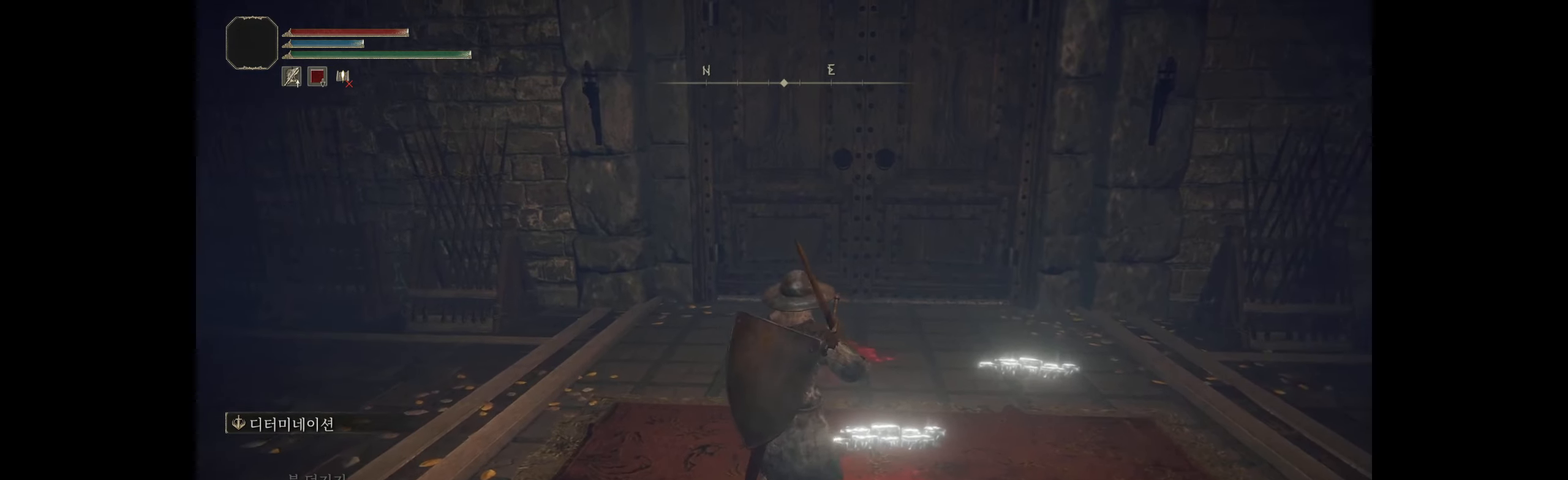
{"buttons": [], "left_stick": "center", "events": []}
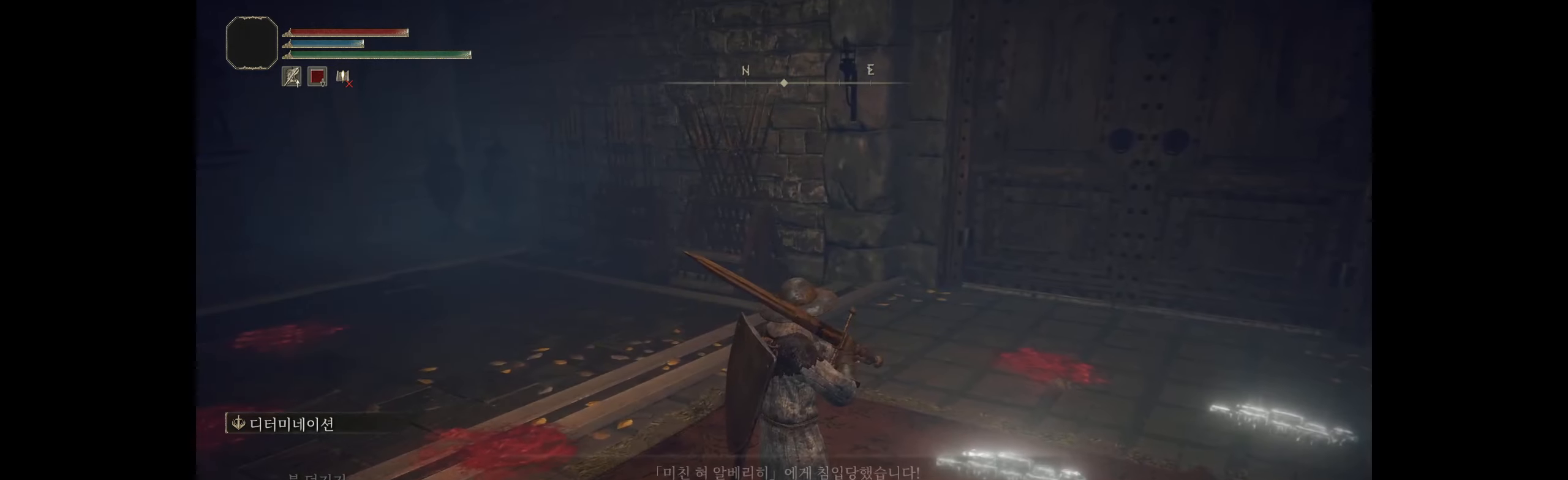
{"buttons": [], "left_stick": "center", "events": []}
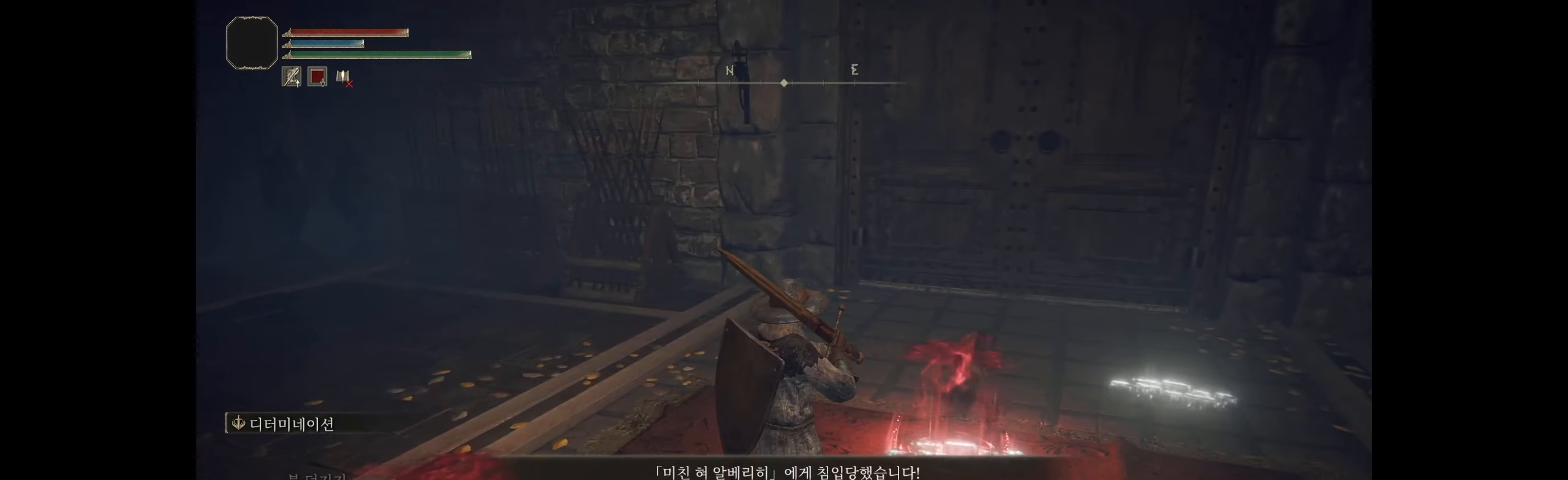
{"buttons": [], "left_stick": "center", "events": []}
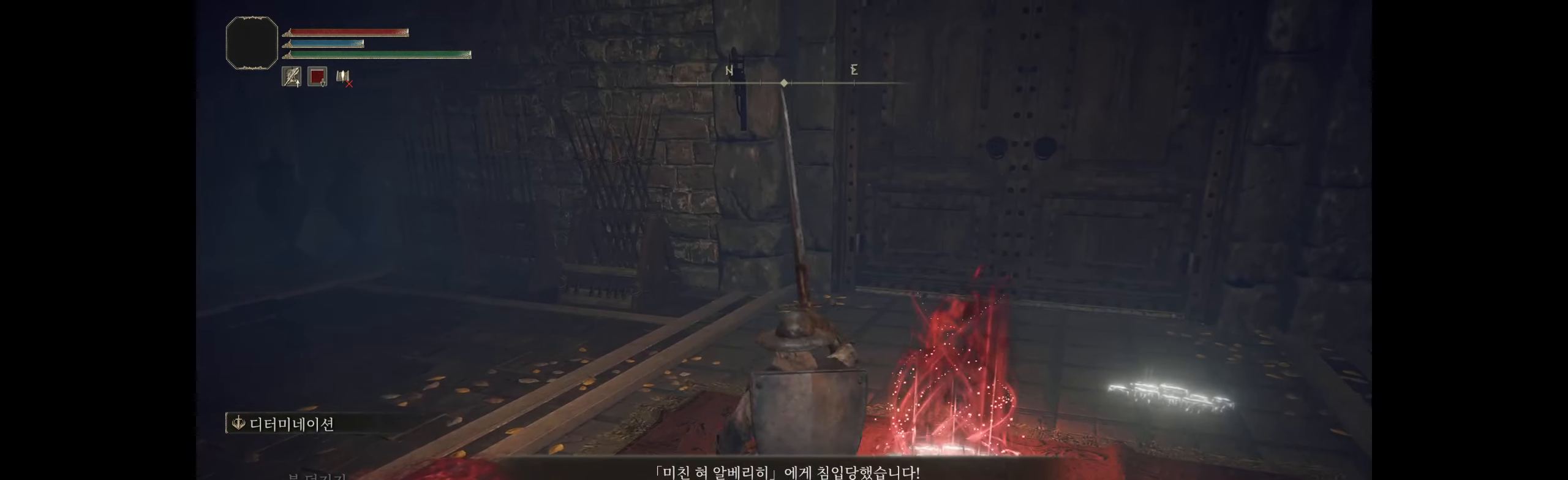
{"buttons": [], "left_stick": "center", "events": []}
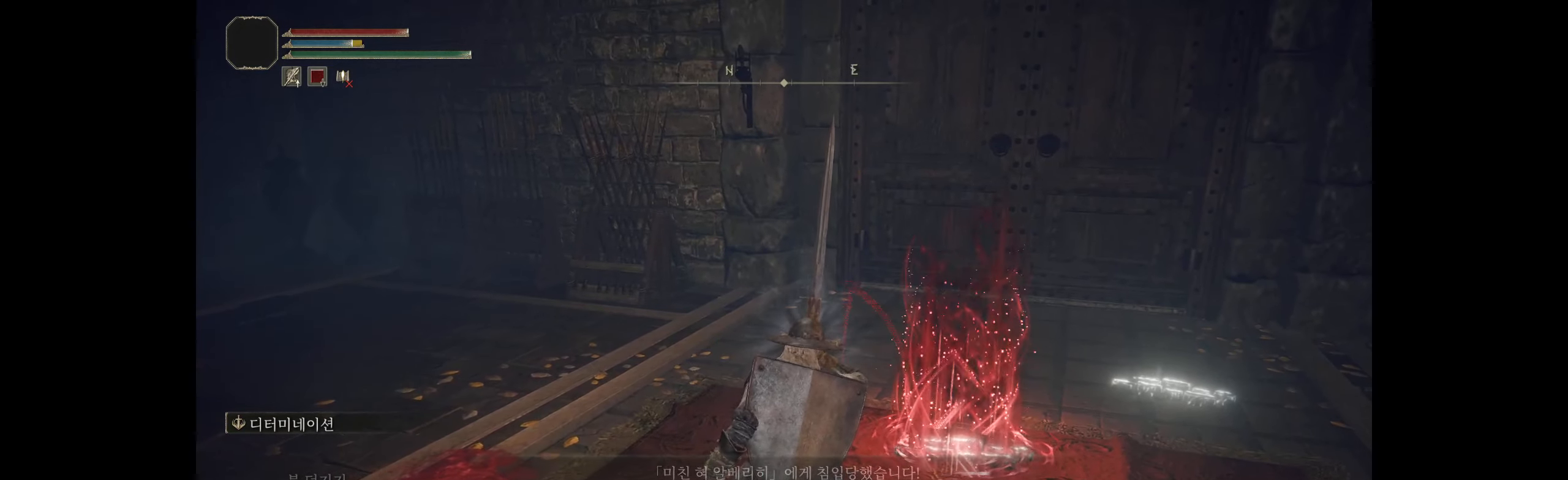
{"buttons": [], "left_stick": "up-right", "events": [[66, "left_stick", "up-right"]]}
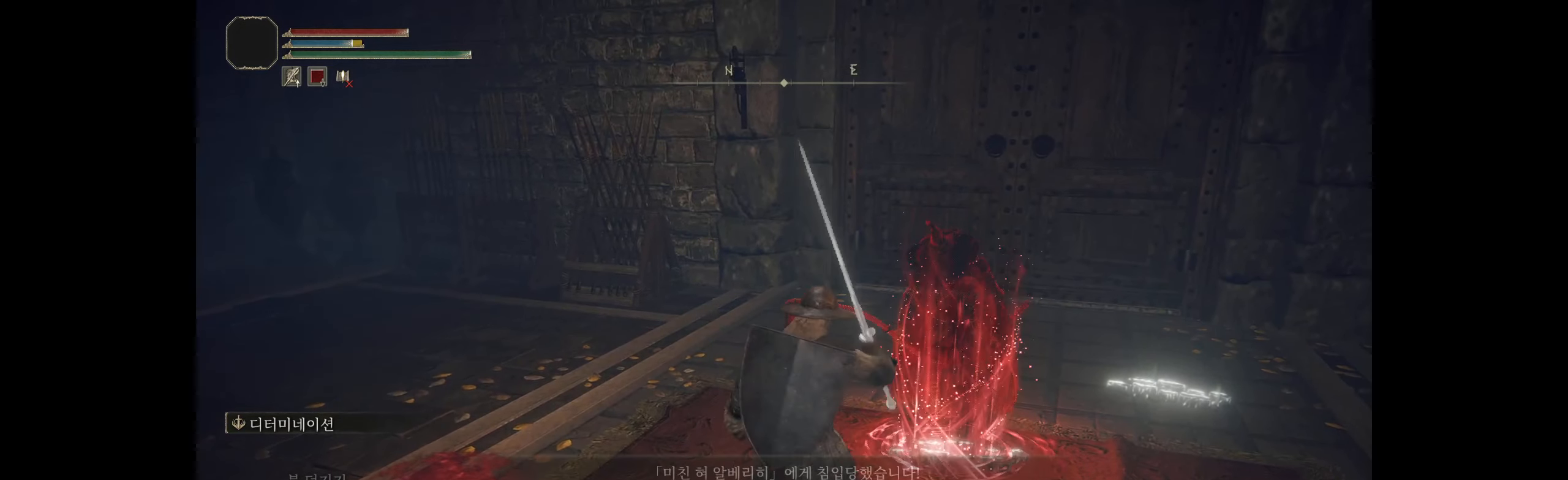
{"buttons": [], "left_stick": "up", "events": [[33, "left_stick", "center"], [233, "left_stick", "up-right"], [483, "left_stick", "up"]]}
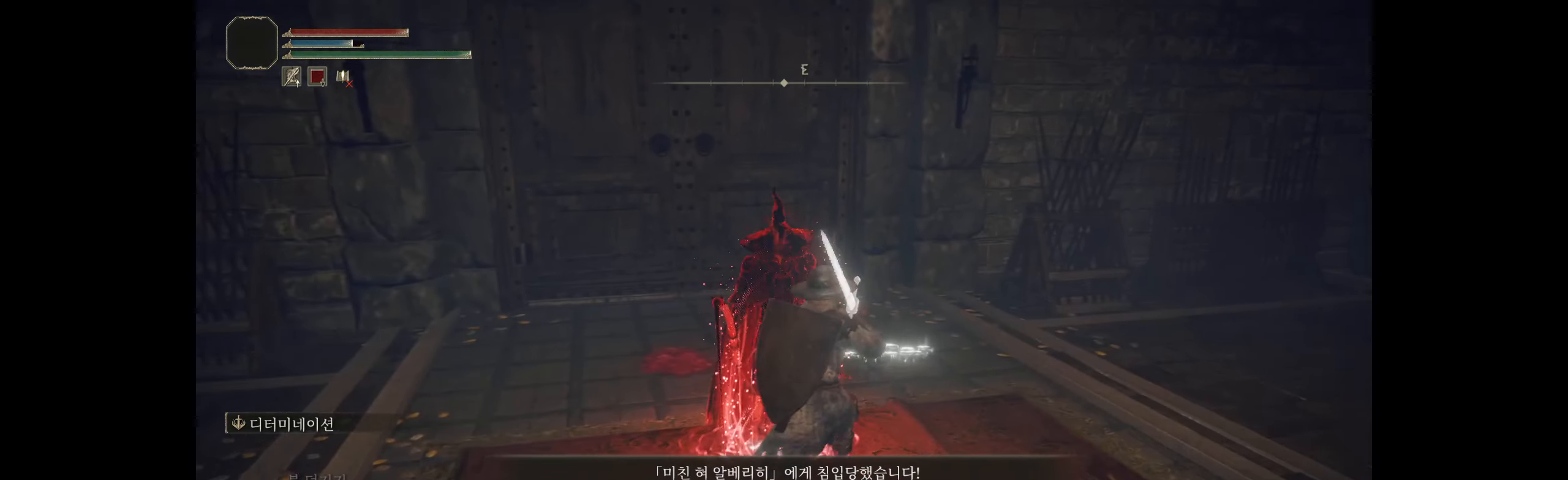
{"buttons": [], "left_stick": "center", "events": [[150, "left_stick", "center"]]}
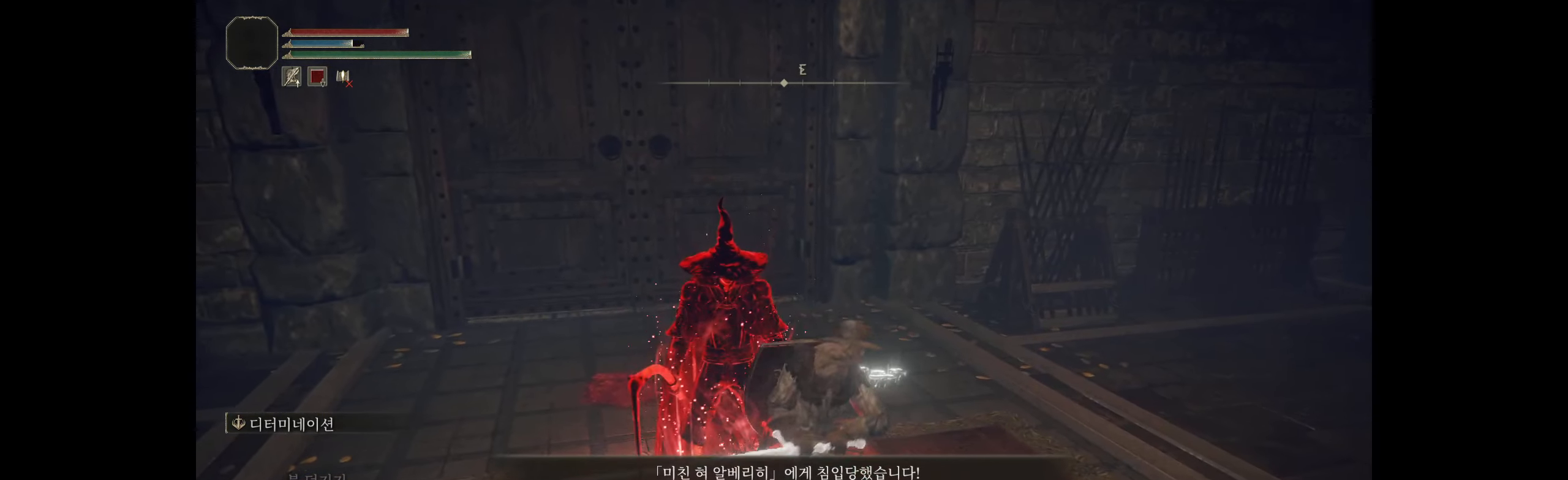
{"buttons": [], "left_stick": "center", "events": []}
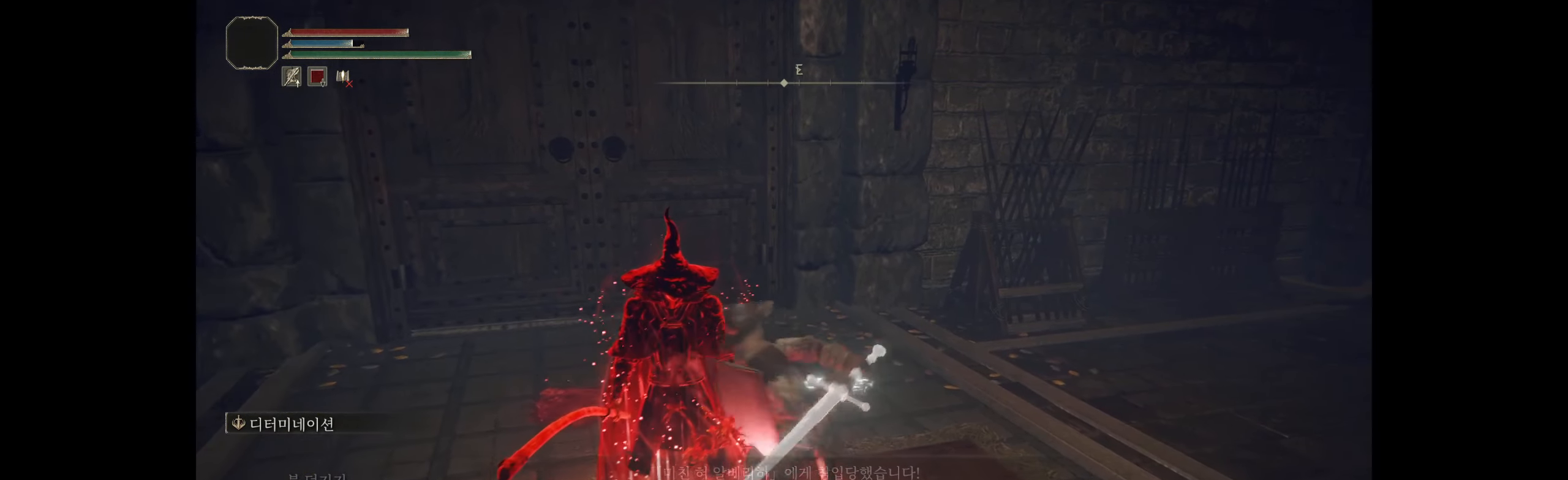
{"buttons": [], "left_stick": "left", "events": [[50, "left_stick", "down-left"], [333, "left_stick", "left"]]}
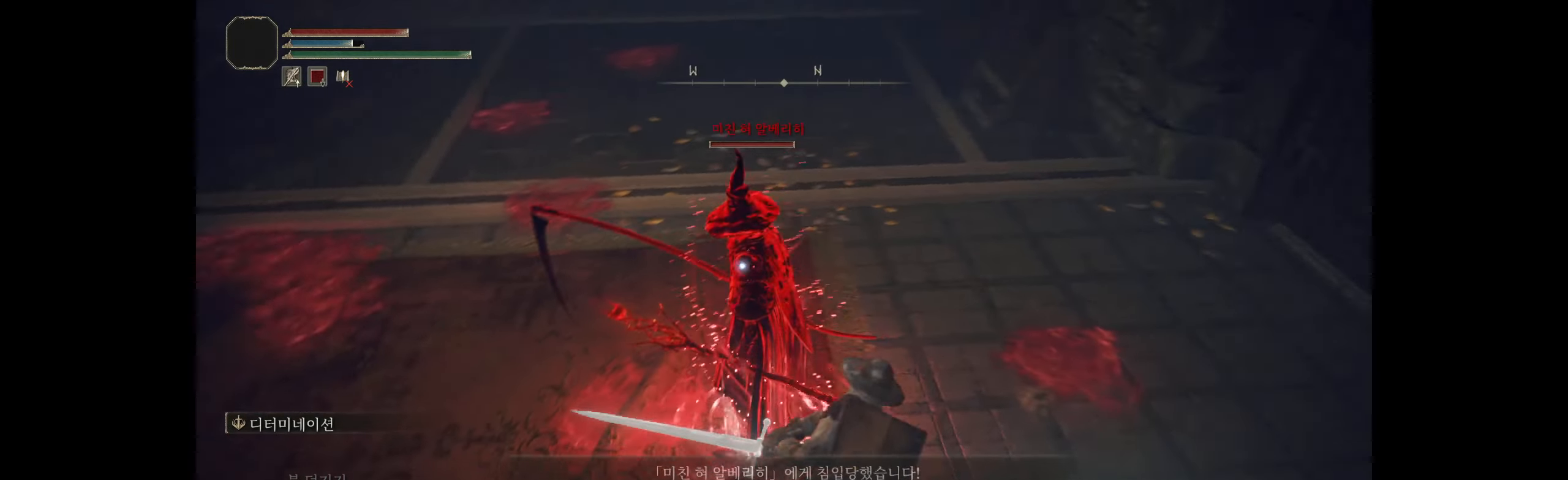
{"buttons": [], "left_stick": "center", "events": [[17, "left_stick", "center"]]}
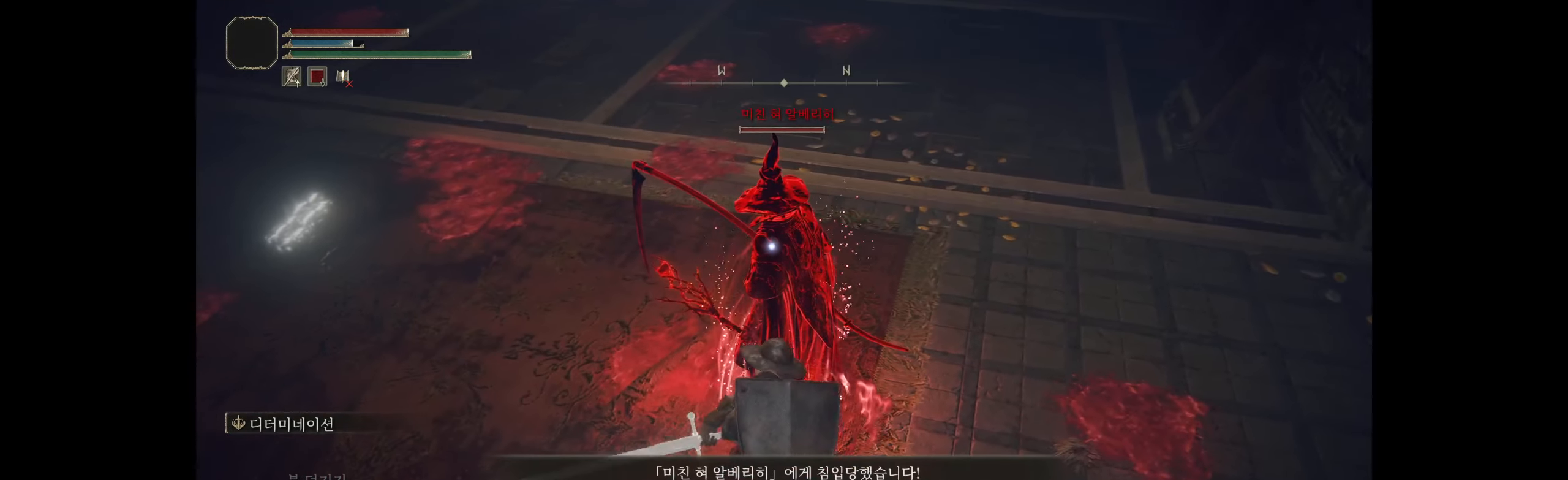
{"buttons": [], "left_stick": "center", "events": []}
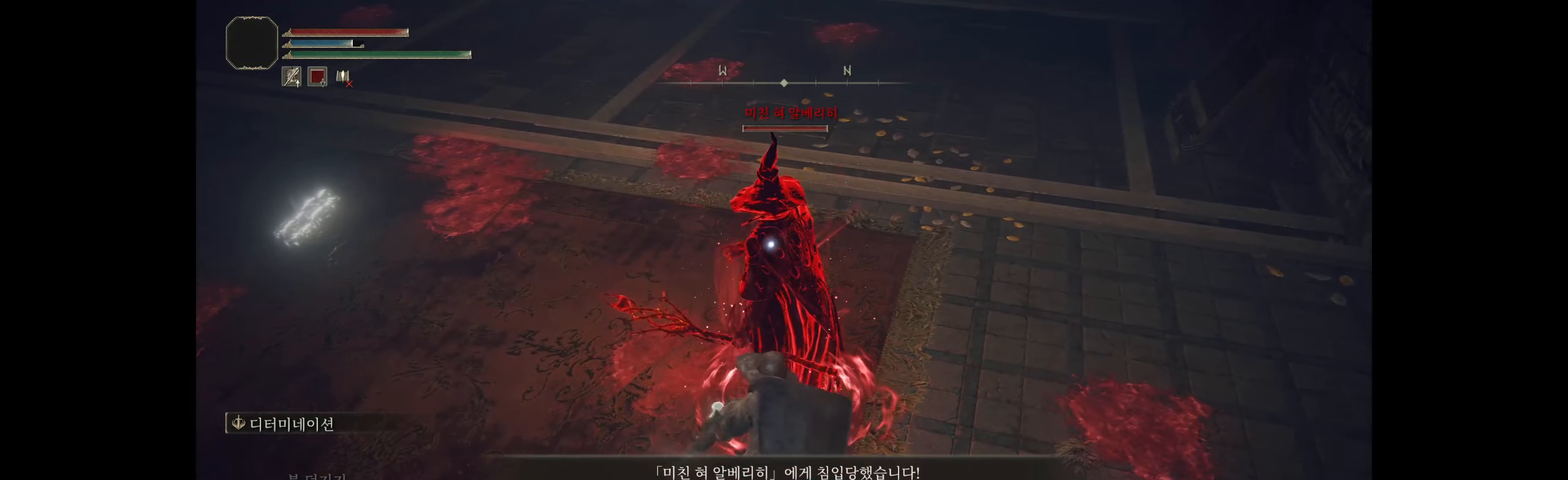
{"buttons": [], "left_stick": "center", "events": []}
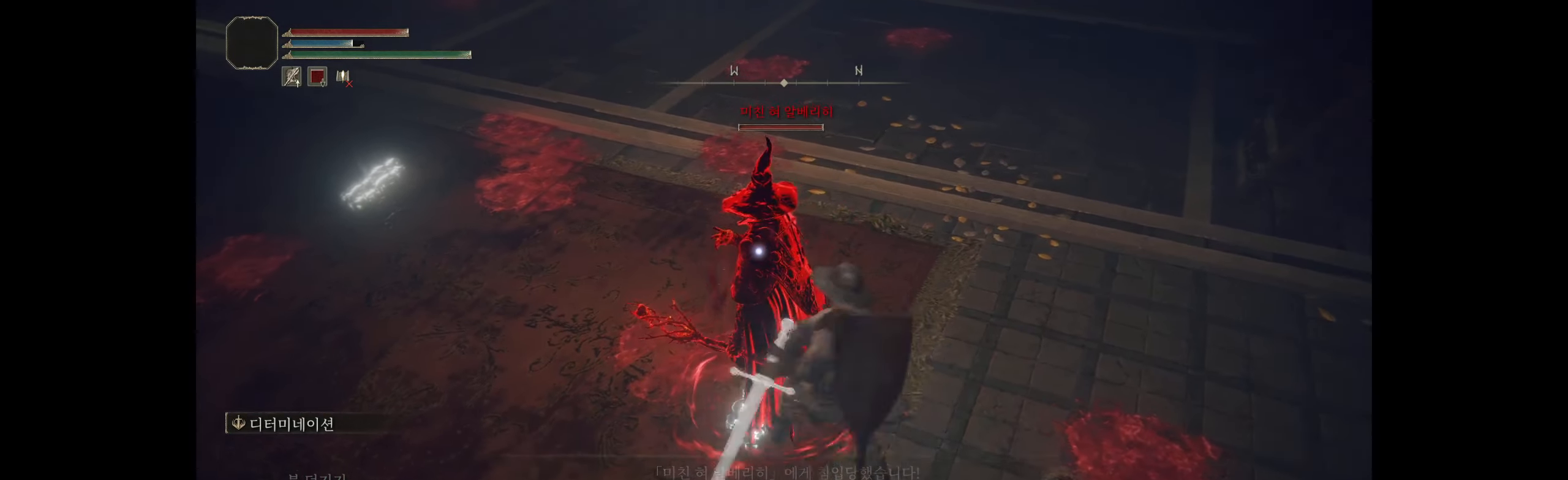
{"buttons": [], "left_stick": "center", "events": []}
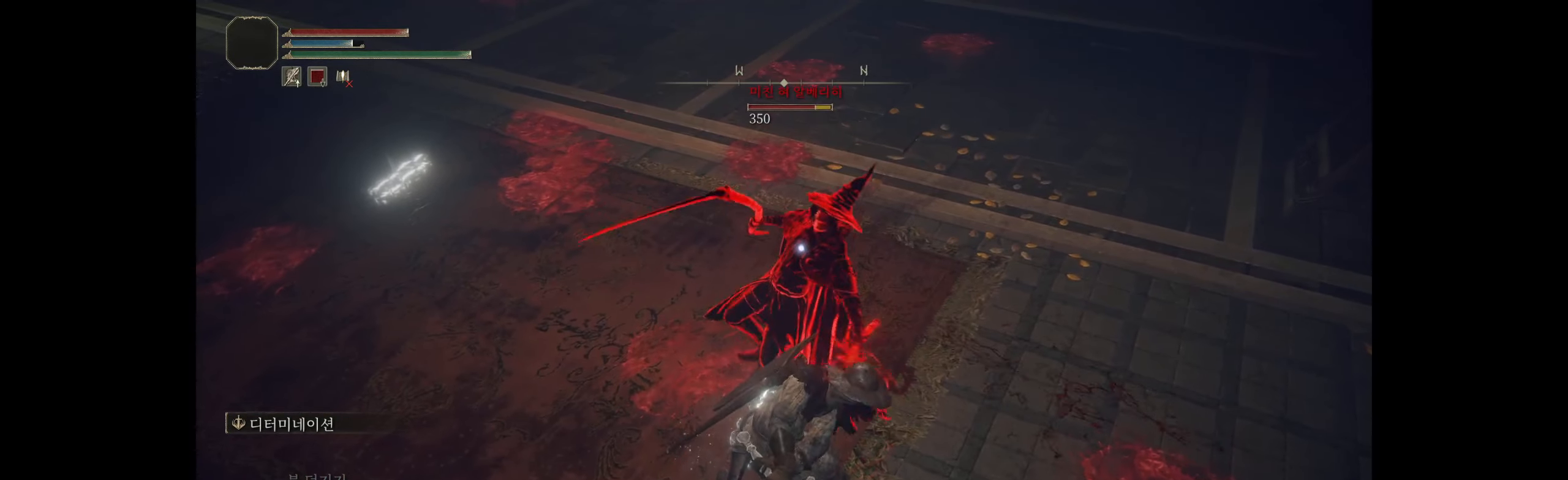
{"buttons": ["R2"], "left_stick": "center", "events": [[17, "R2", "down"], [167, "R2", "up"], [267, "R2", "down"], [383, "R2", "up"], [450, "R2", "down"]]}